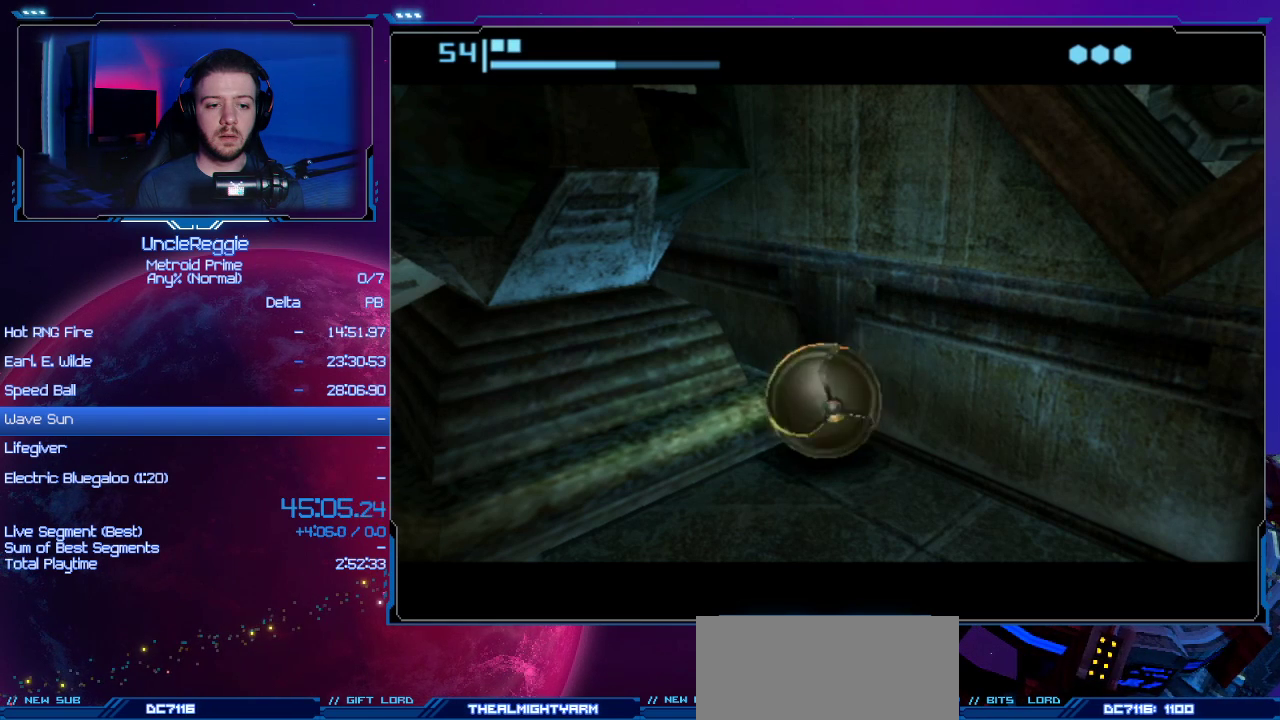
Gameplay with a controller (Nintendo layout); each line is a JSON object with the inputs held at the frame after it. "events" lists button and stick changes between this image and that frame as [ms after this image, input, new state], when the widget could be followed in between. Not read: L3 R3.
{"buttons": [], "left_stick": "left", "right_stick": "center", "events": []}
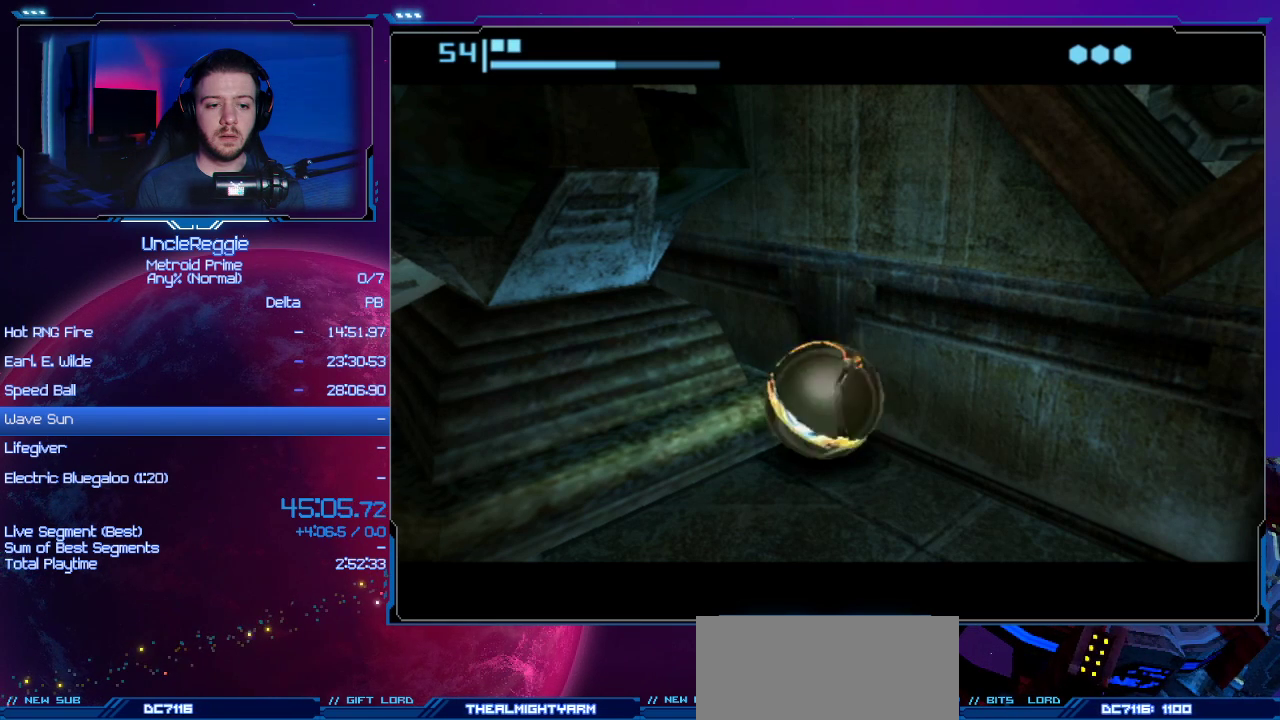
{"buttons": [], "left_stick": "left", "right_stick": "center", "events": []}
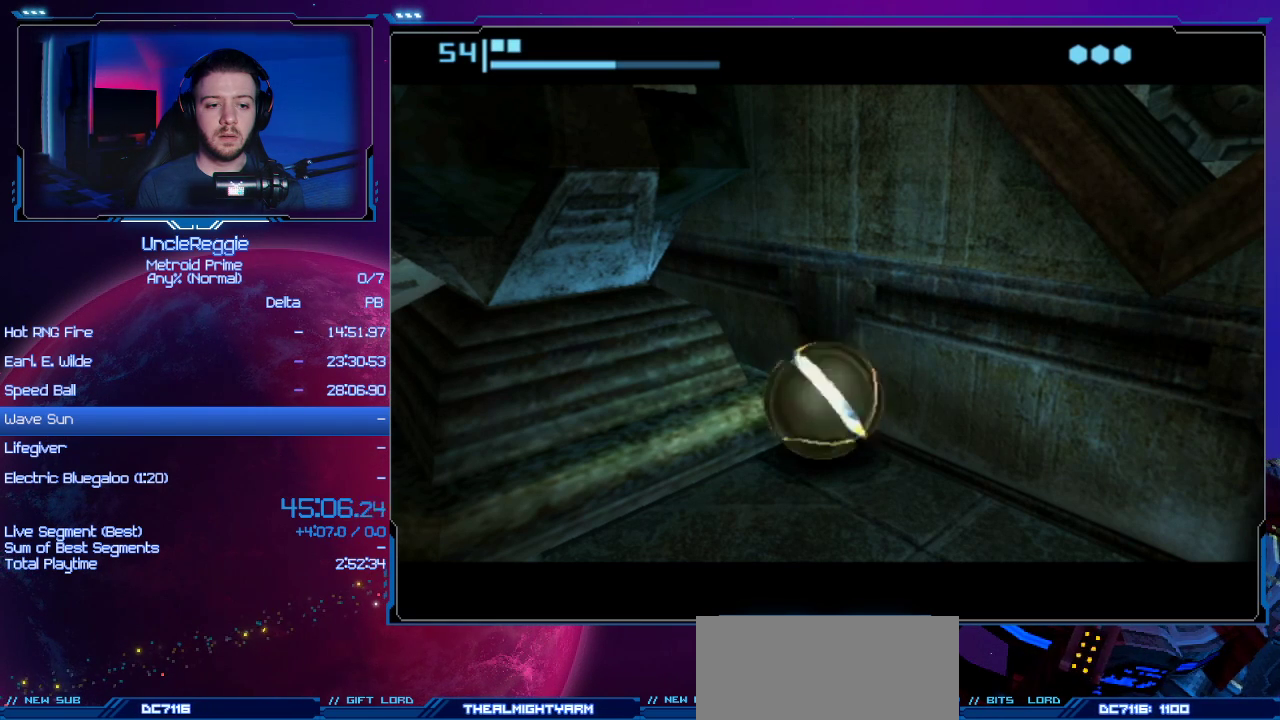
{"buttons": [], "left_stick": "left", "right_stick": "center", "events": []}
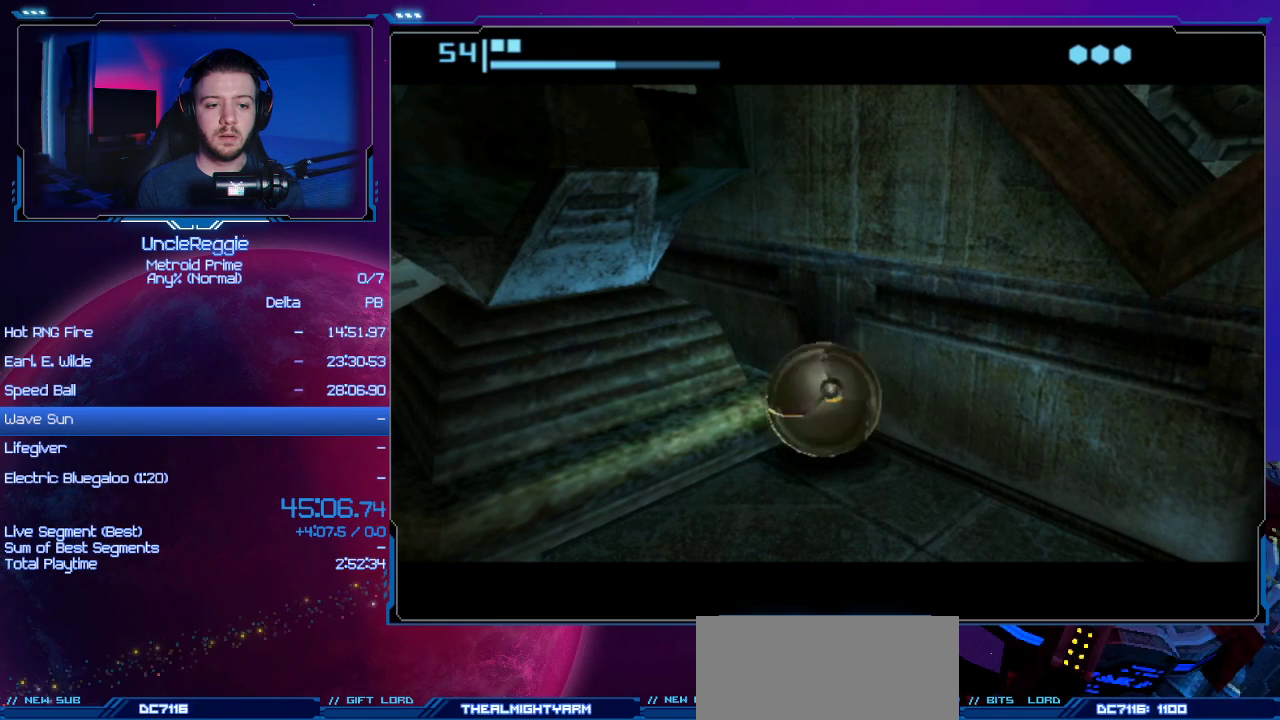
{"buttons": [], "left_stick": "left", "right_stick": "center", "events": []}
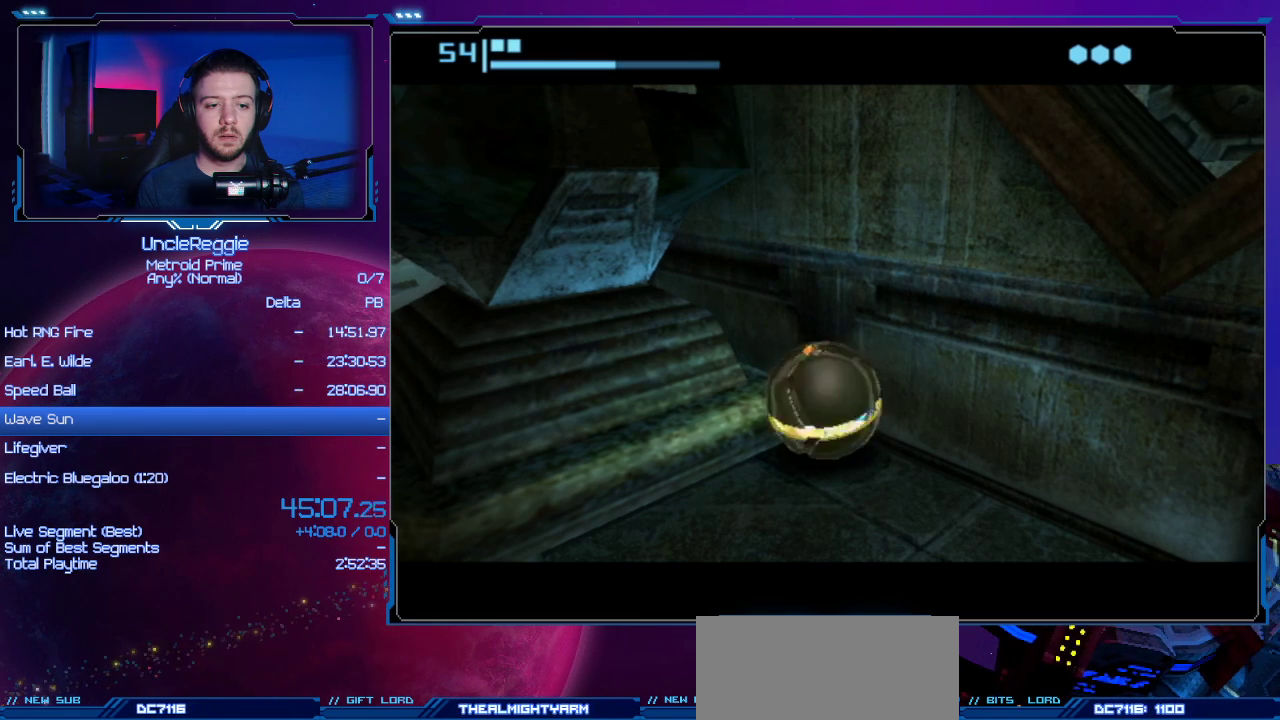
{"buttons": [], "left_stick": "left", "right_stick": "center", "events": []}
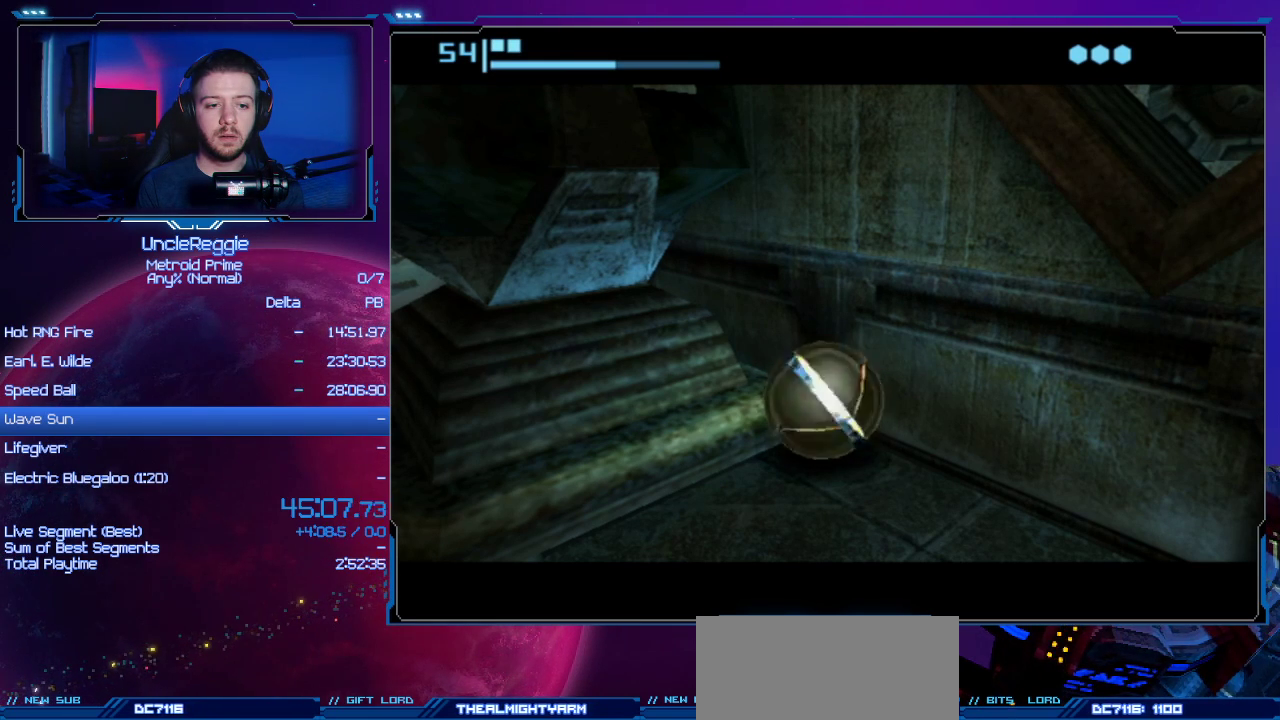
{"buttons": [], "left_stick": "left", "right_stick": "center", "events": []}
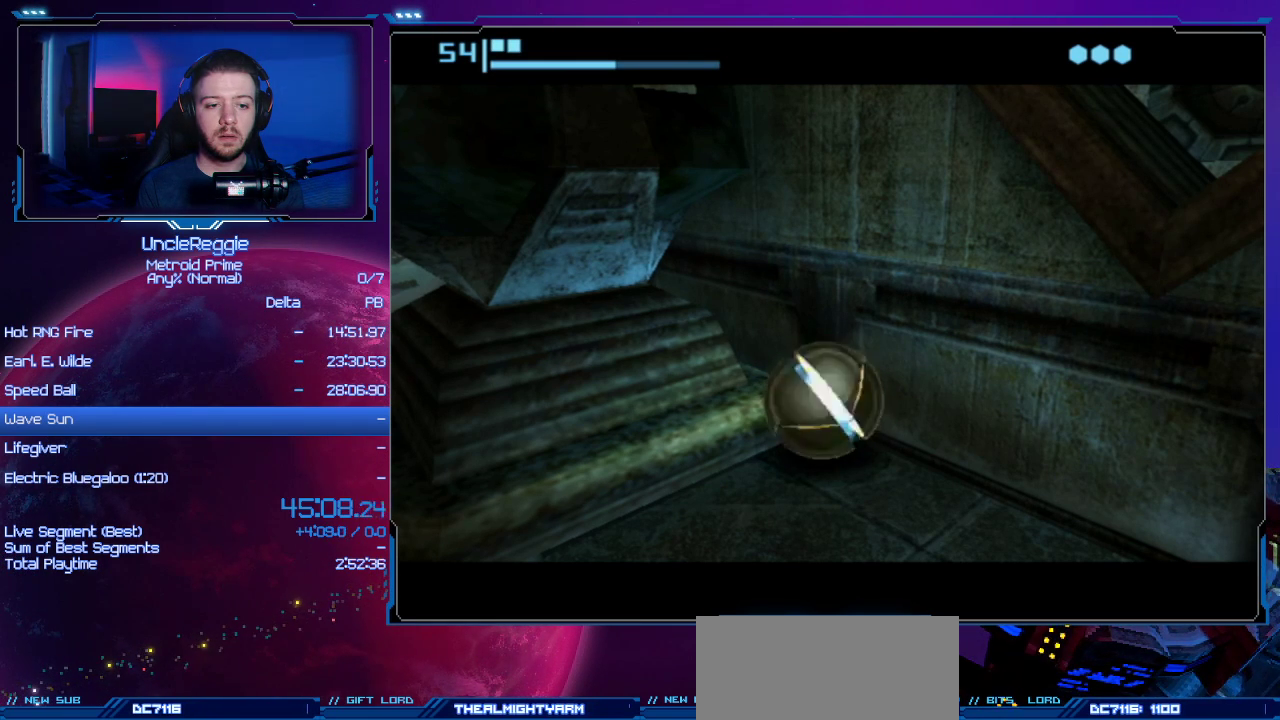
{"buttons": [], "left_stick": "left", "right_stick": "center", "events": []}
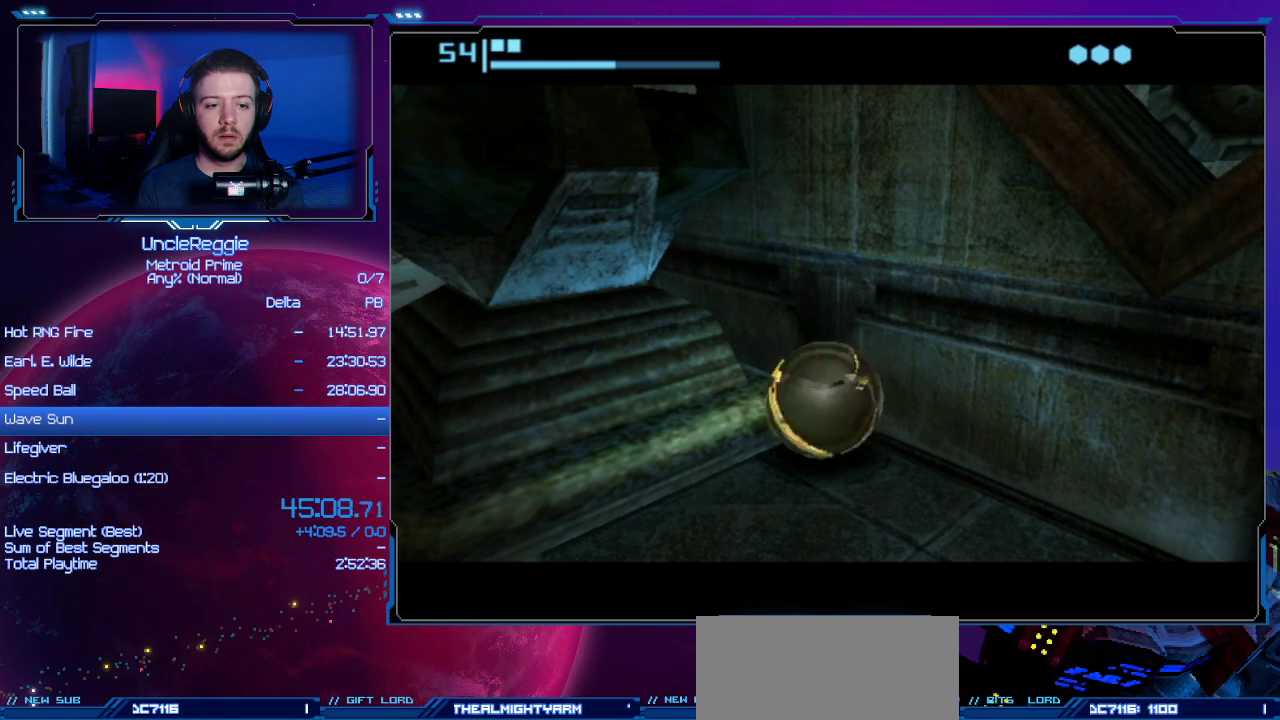
{"buttons": [], "left_stick": "left", "right_stick": "center", "events": []}
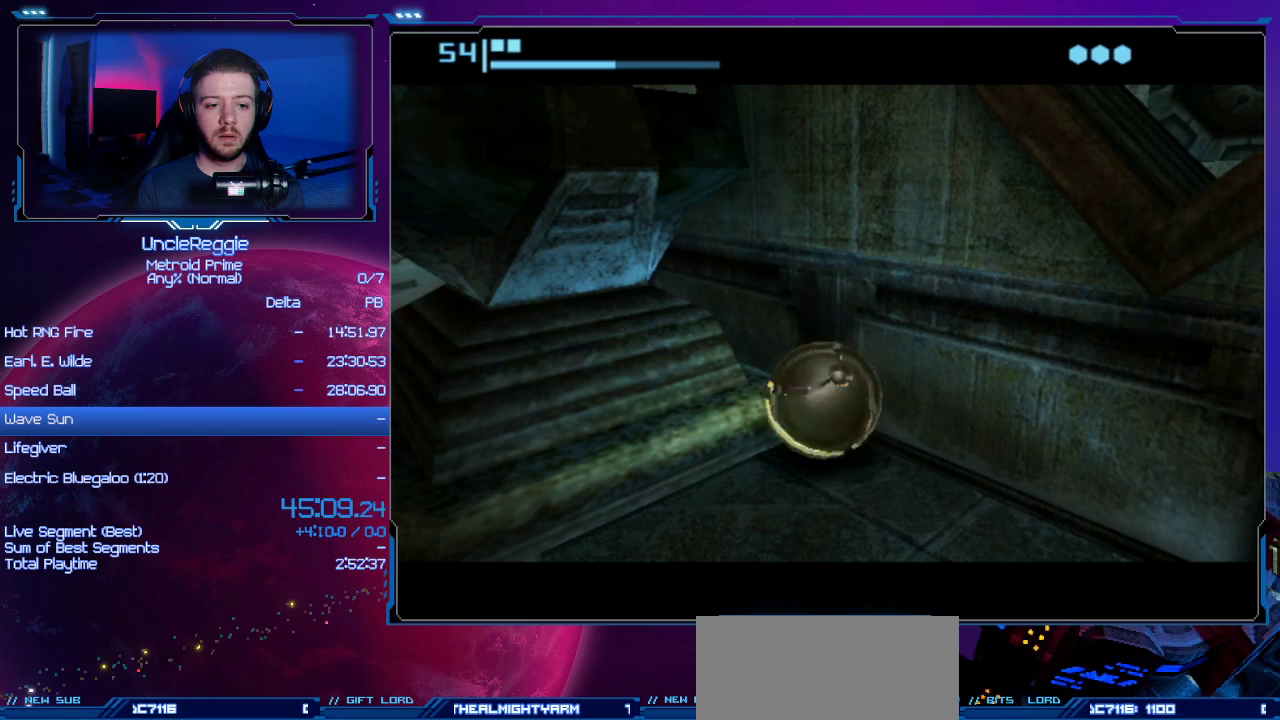
{"buttons": [], "left_stick": "left", "right_stick": "center", "events": []}
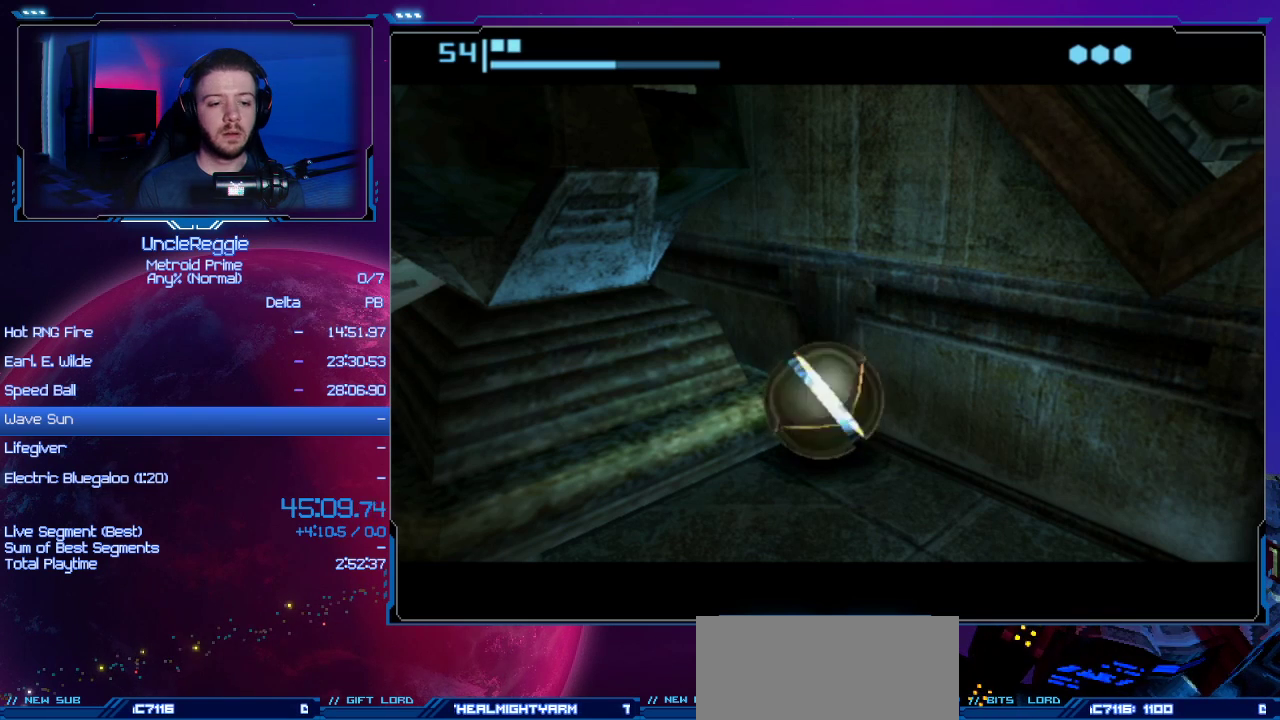
{"buttons": [], "left_stick": "left", "right_stick": "center", "events": []}
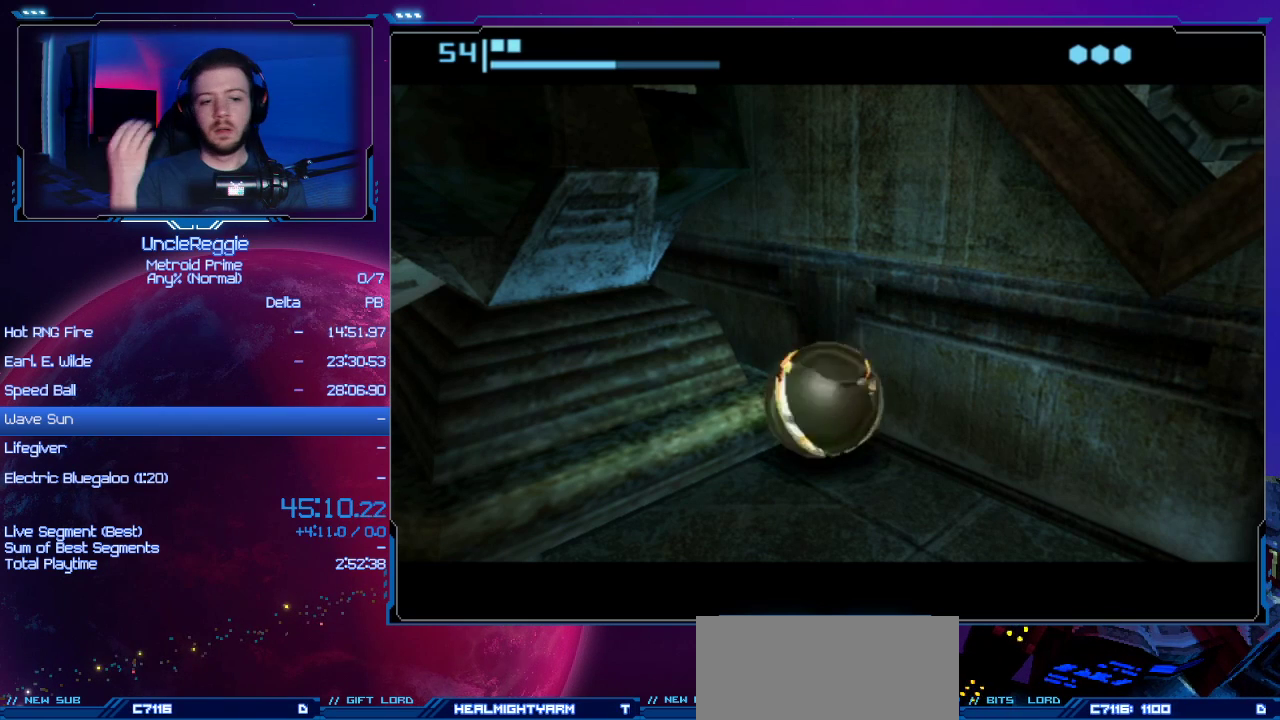
{"buttons": [], "left_stick": "left", "right_stick": "center", "events": []}
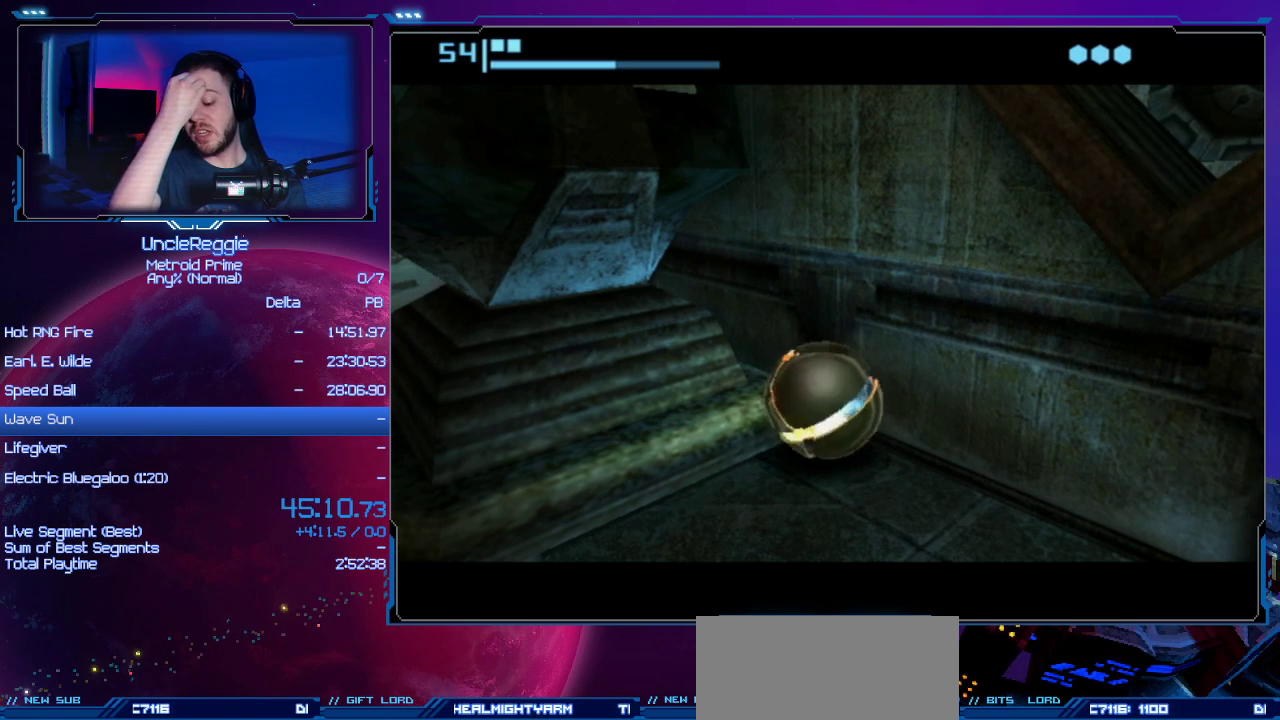
{"buttons": [], "left_stick": "left", "right_stick": "center", "events": []}
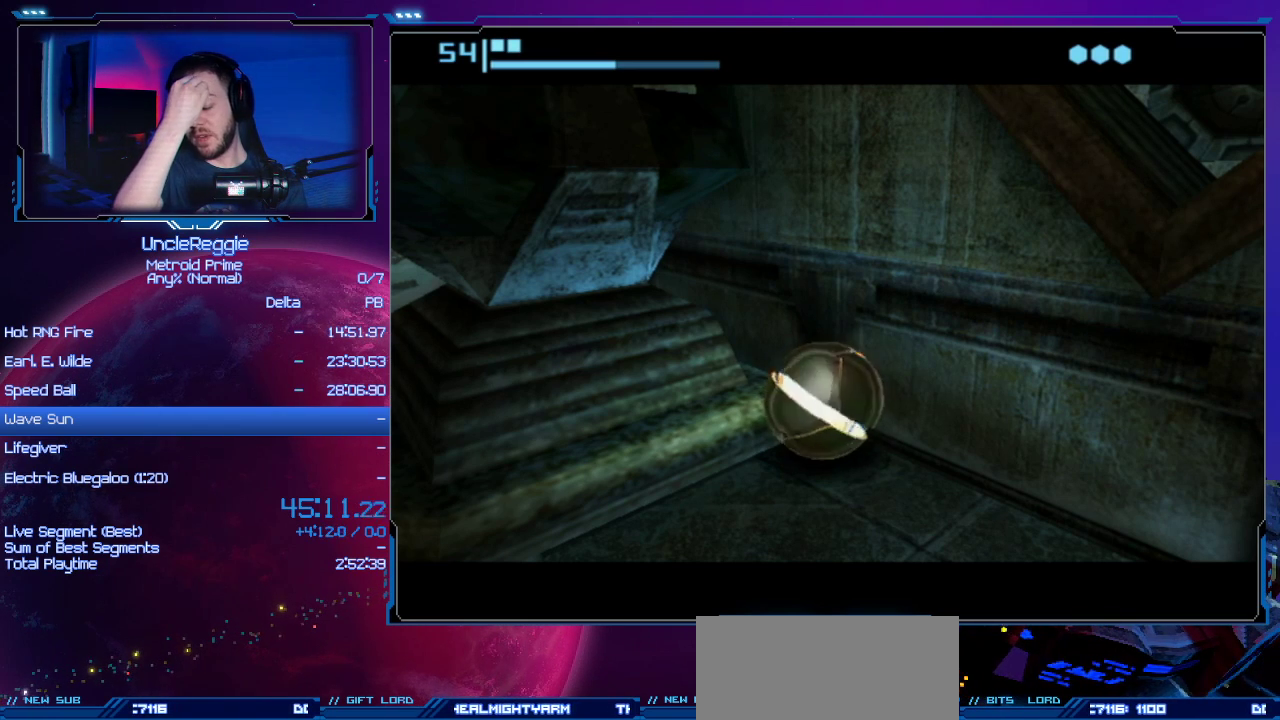
{"buttons": [], "left_stick": "left", "right_stick": "center", "events": []}
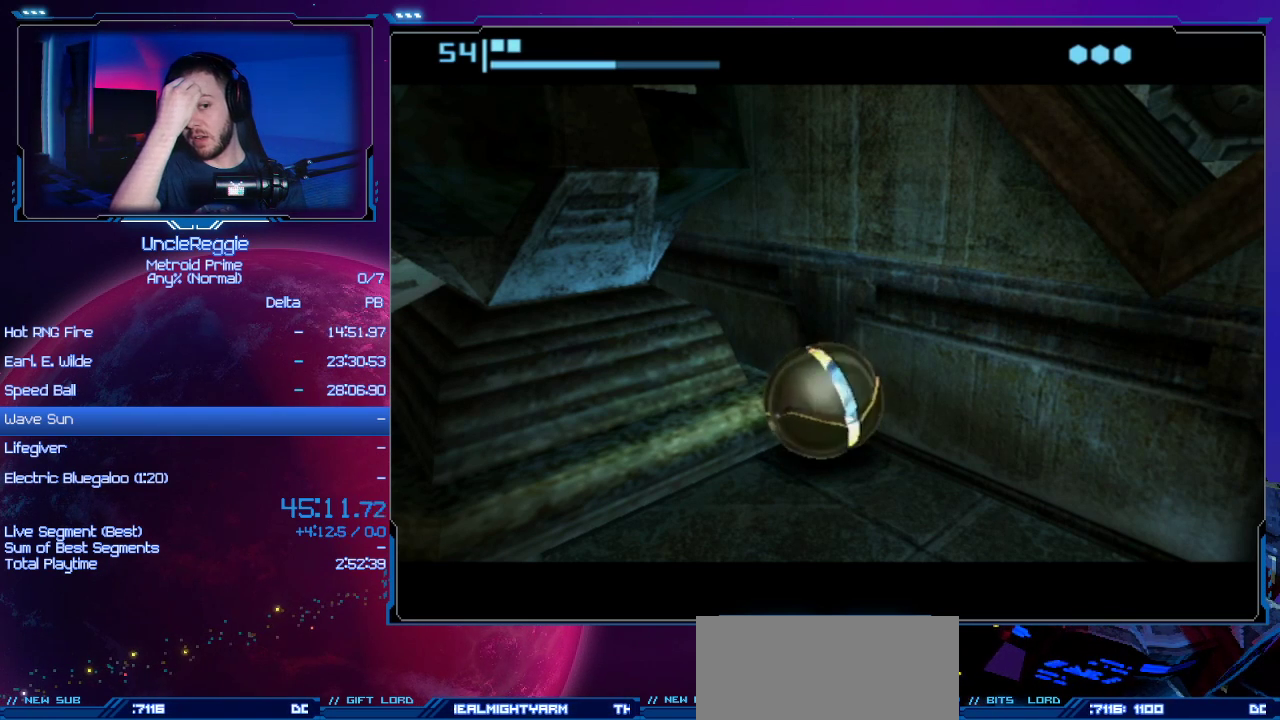
{"buttons": [], "left_stick": "left", "right_stick": "center", "events": []}
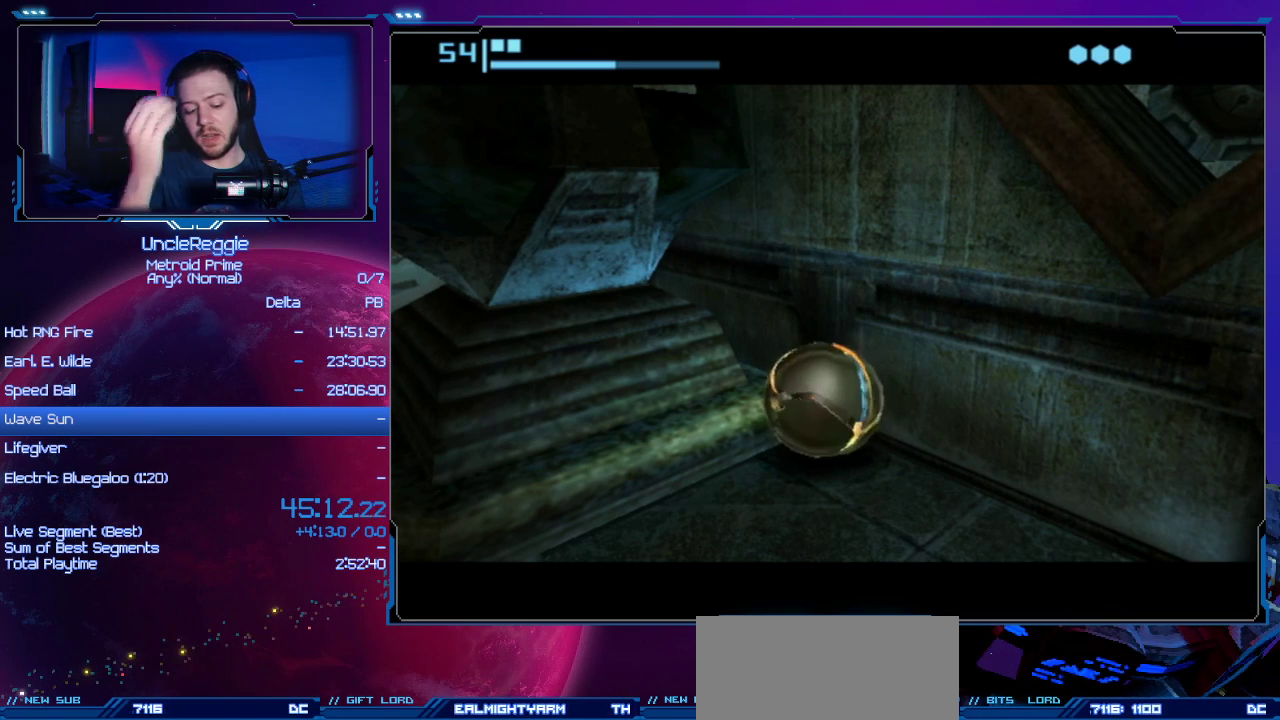
{"buttons": [], "left_stick": "left", "right_stick": "center", "events": []}
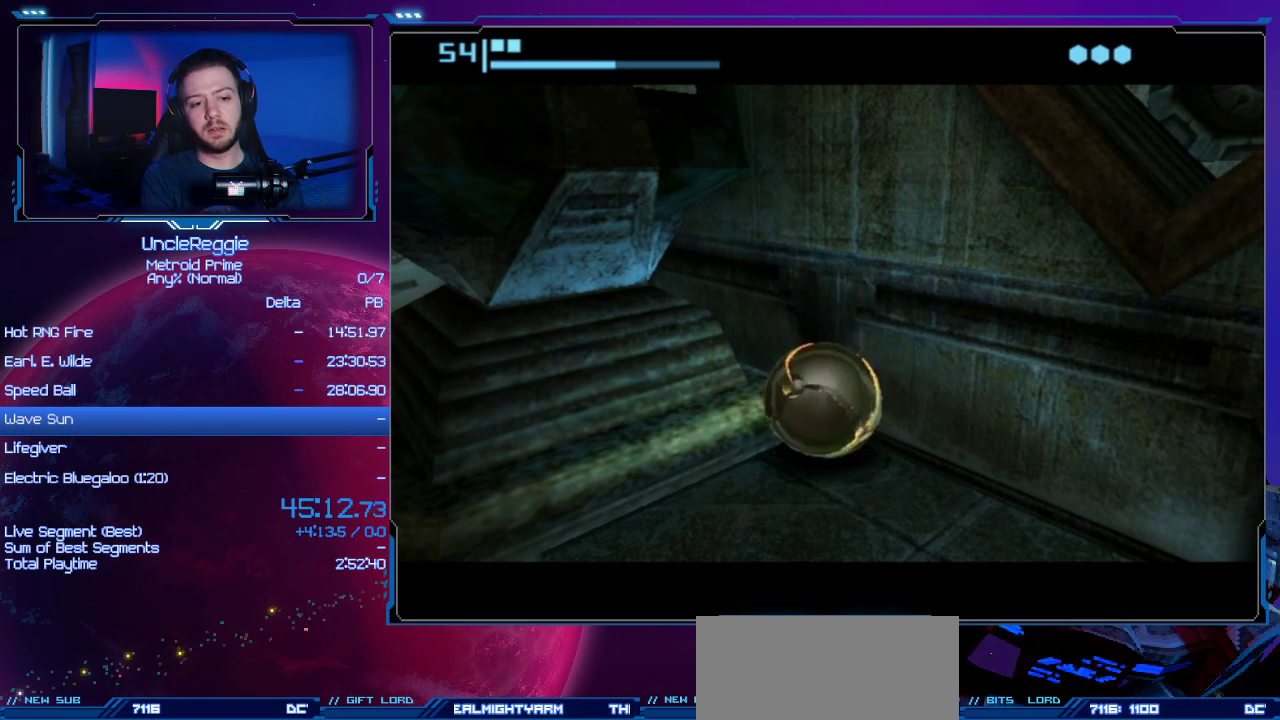
{"buttons": [], "left_stick": "left", "right_stick": "center", "events": []}
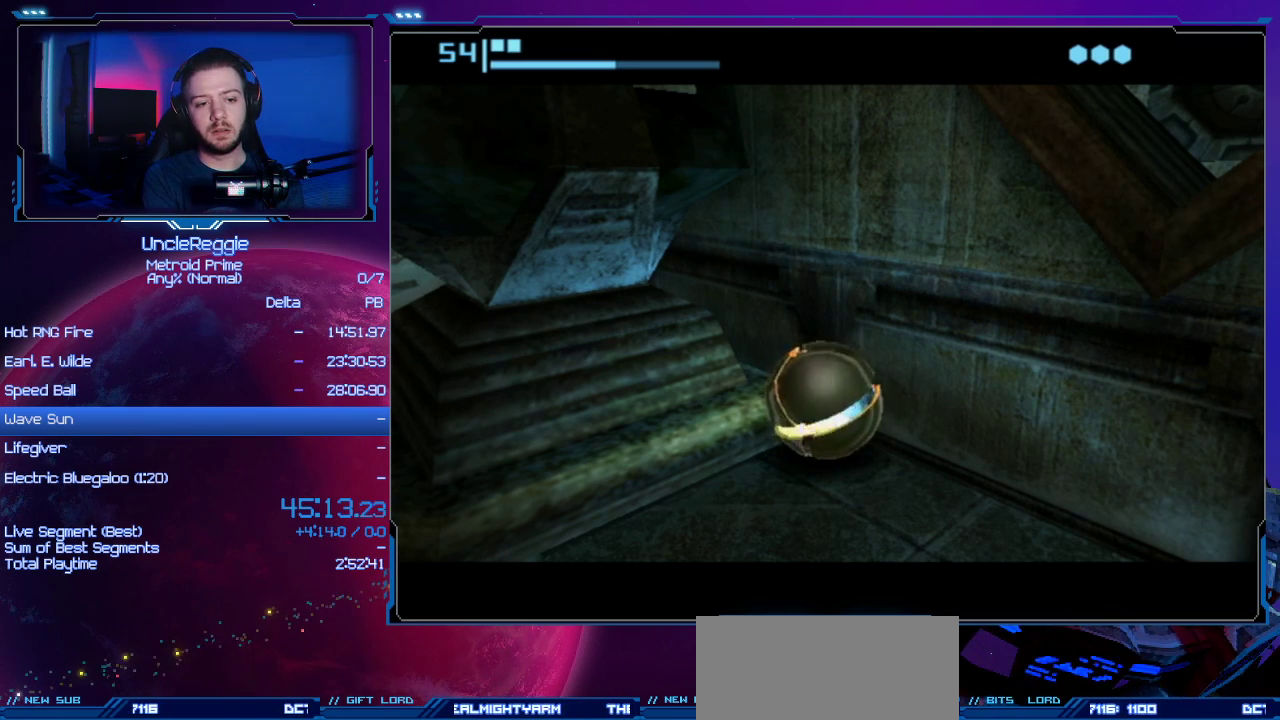
{"buttons": [], "left_stick": "left", "right_stick": "center", "events": []}
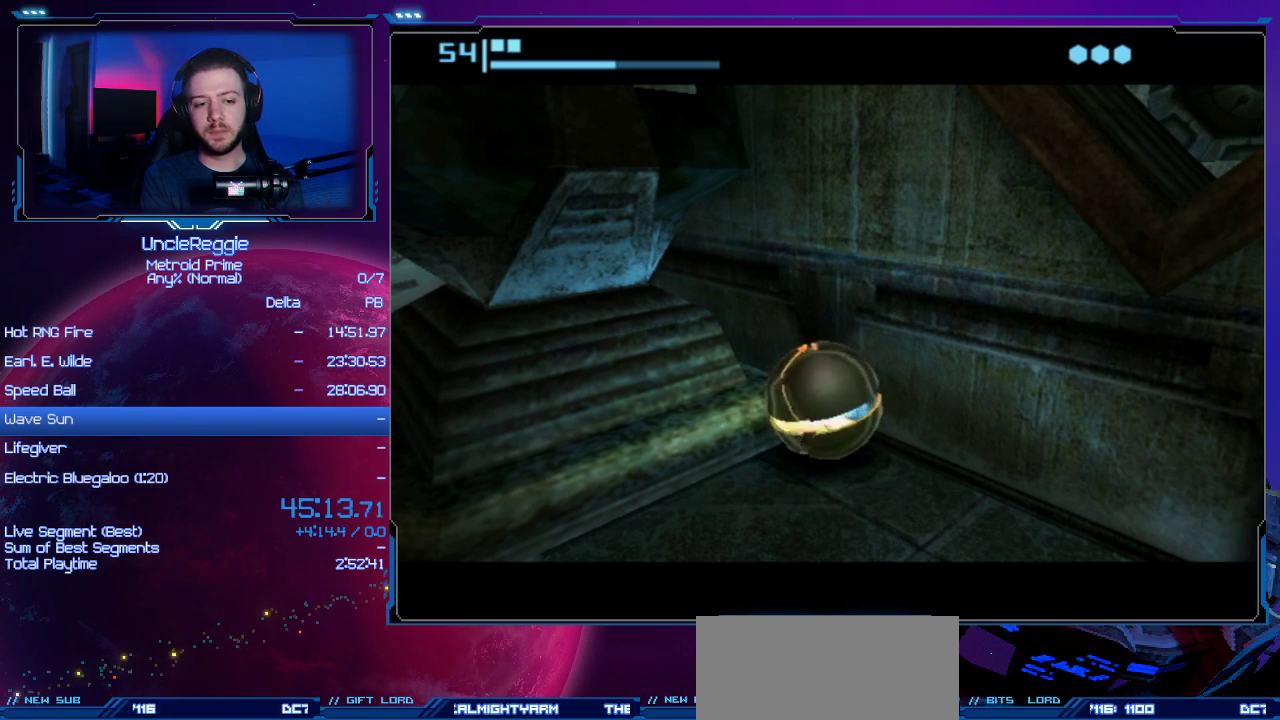
{"buttons": [], "left_stick": "left", "right_stick": "center", "events": []}
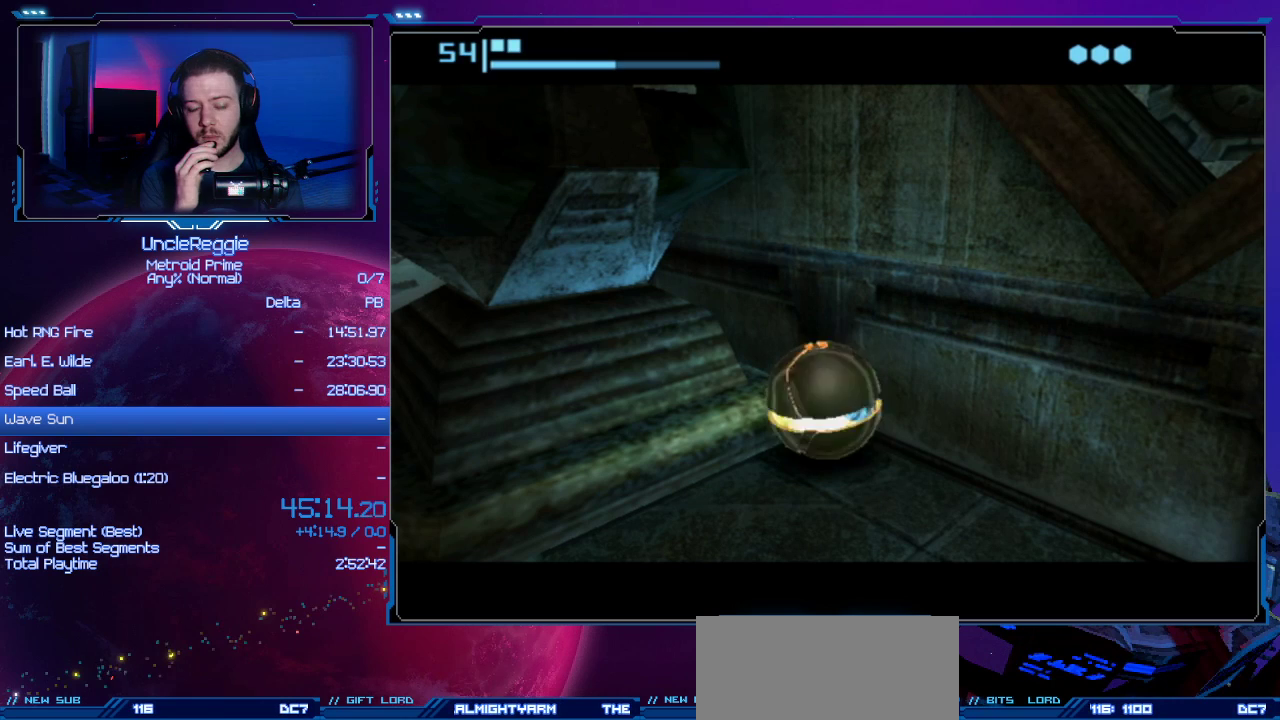
{"buttons": [], "left_stick": "left", "right_stick": "center", "events": []}
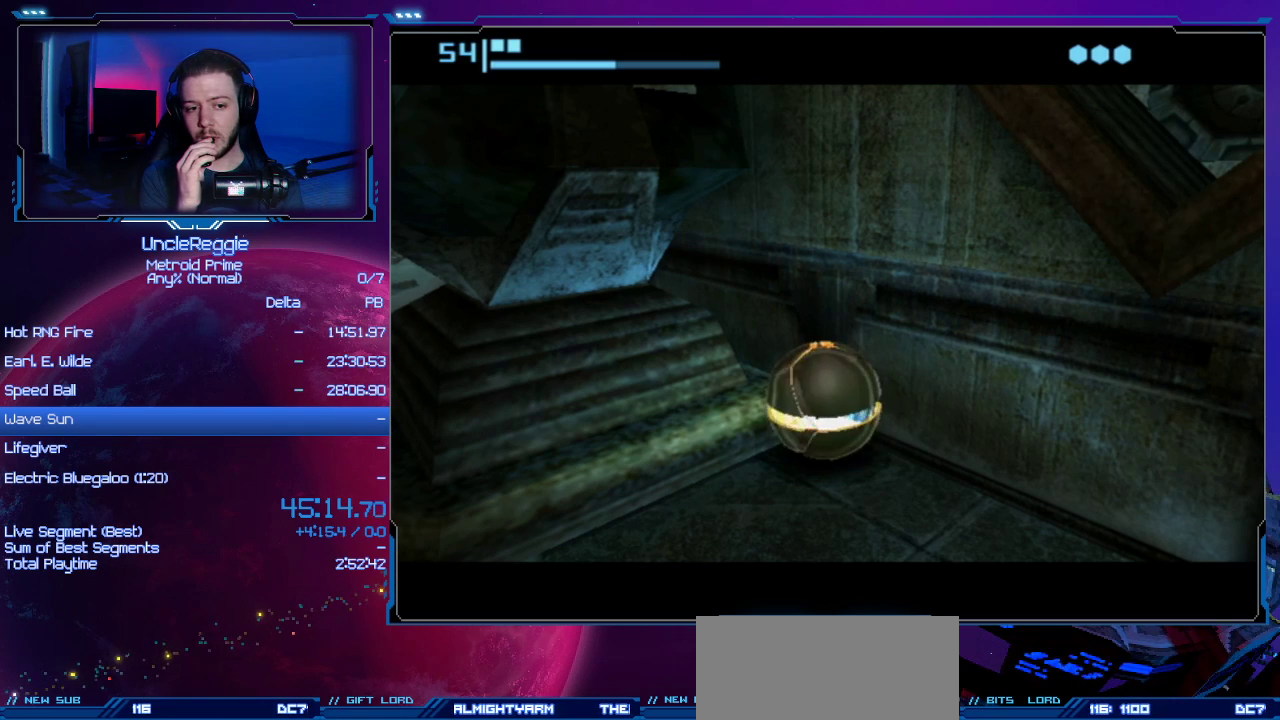
{"buttons": [], "left_stick": "left", "right_stick": "center", "events": []}
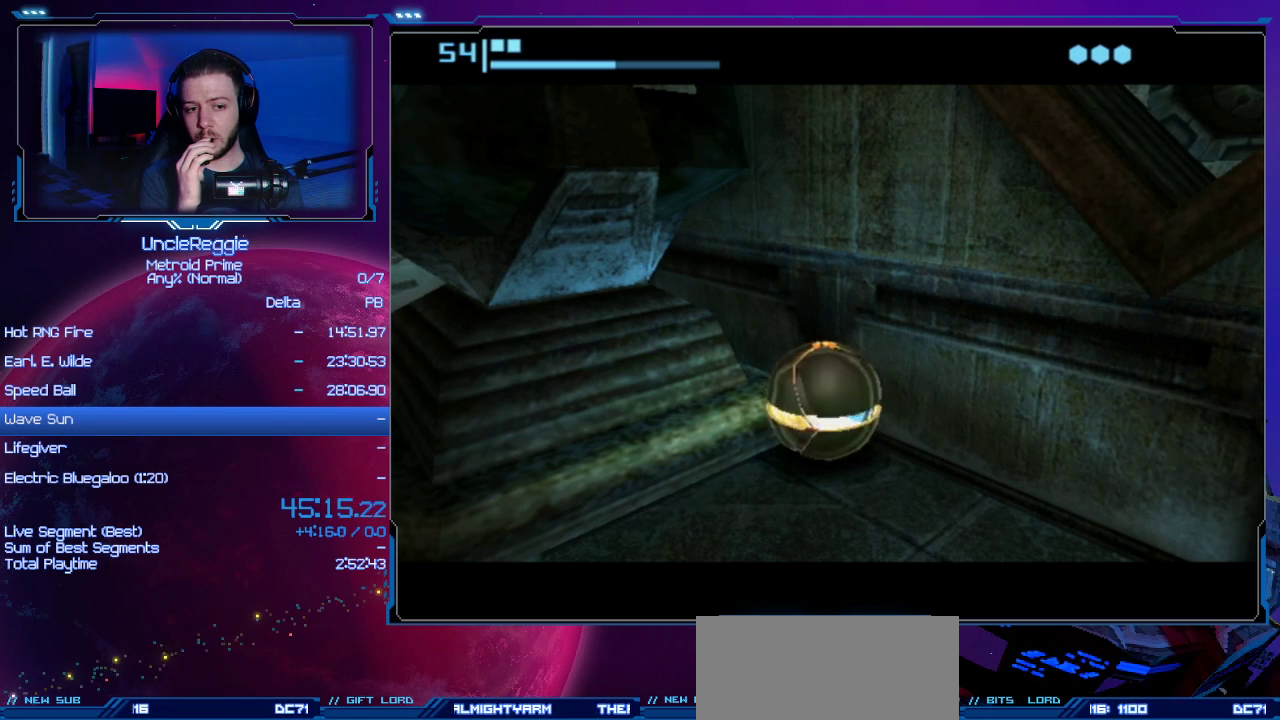
{"buttons": [], "left_stick": "left", "right_stick": "center", "events": []}
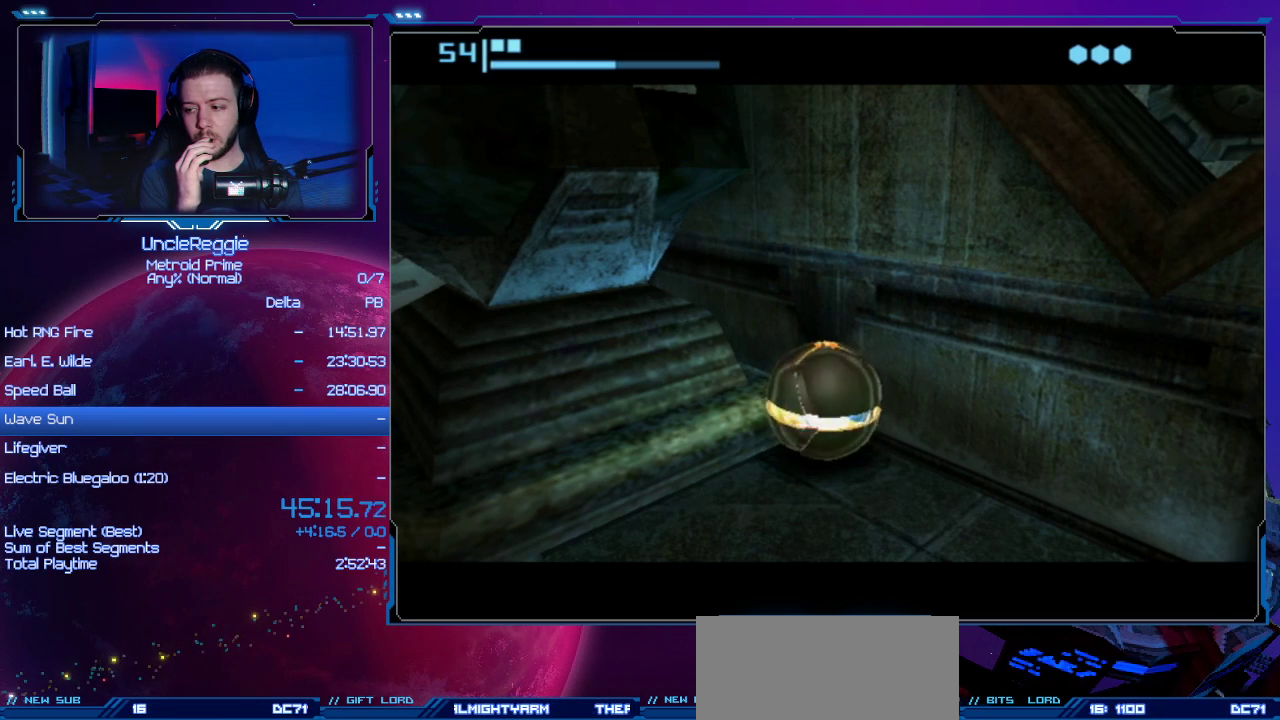
{"buttons": [], "left_stick": "left", "right_stick": "center", "events": []}
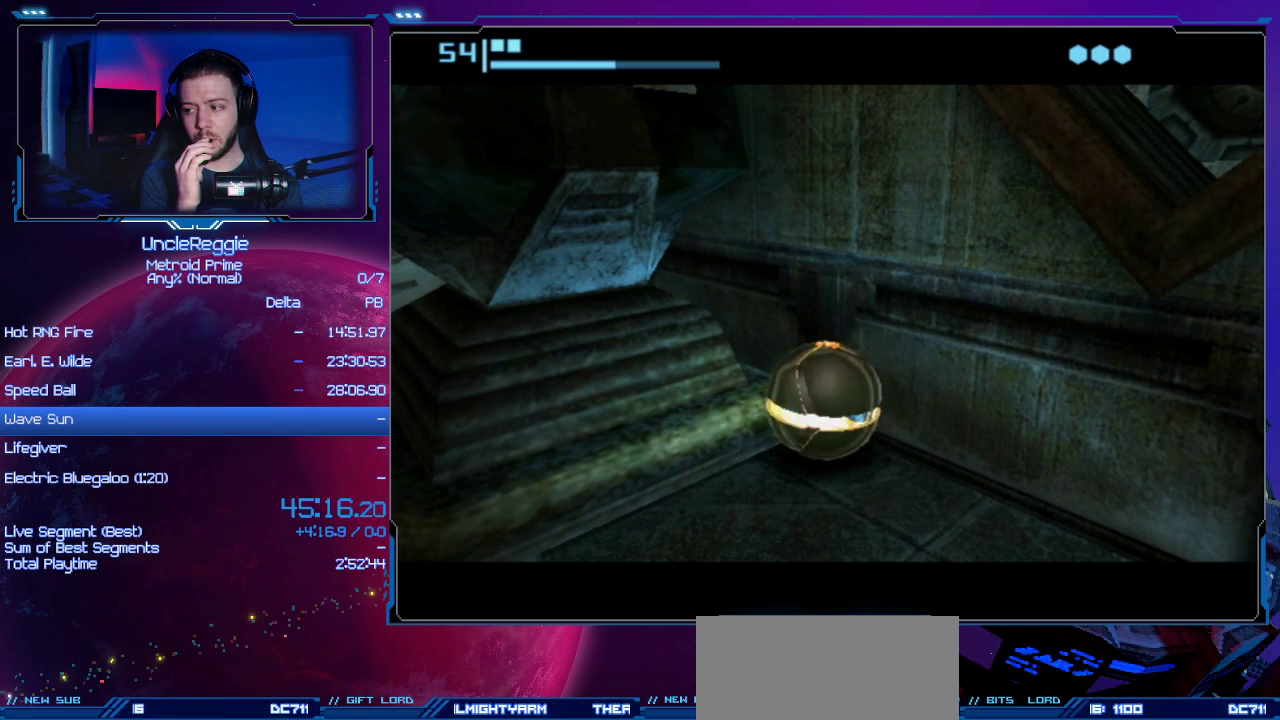
{"buttons": [], "left_stick": "left", "right_stick": "center", "events": []}
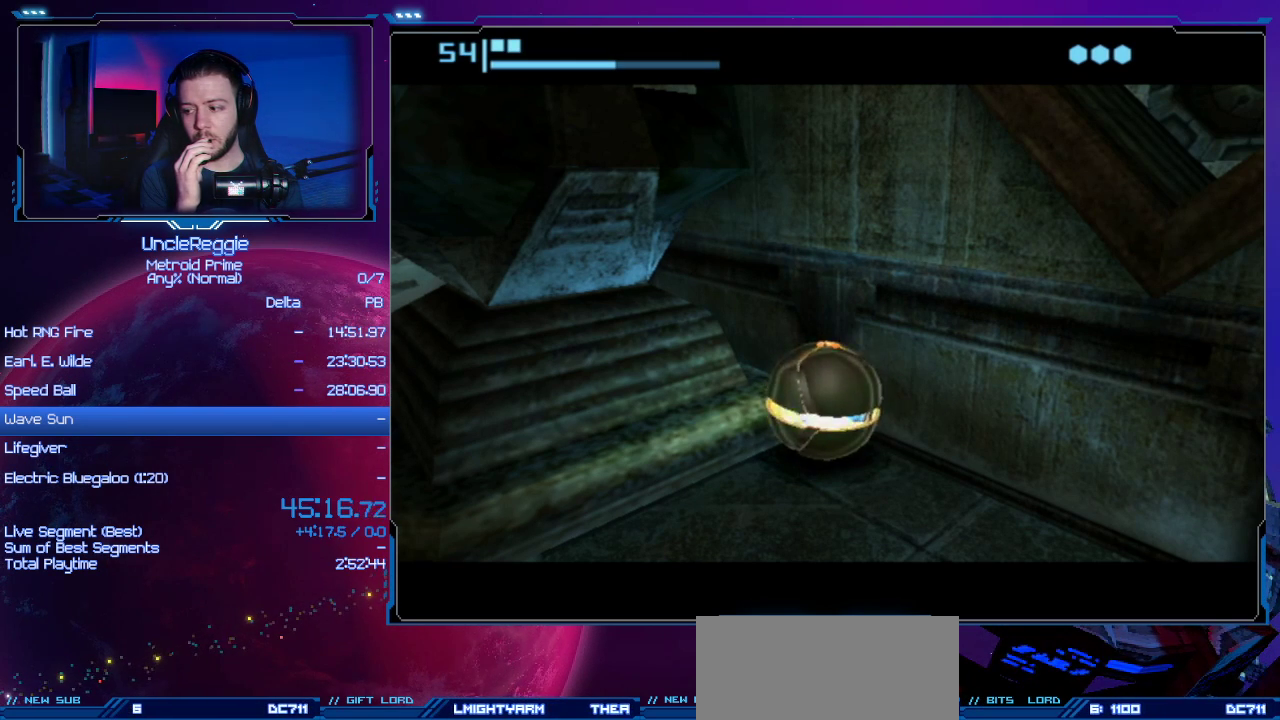
{"buttons": [], "left_stick": "left", "right_stick": "center", "events": []}
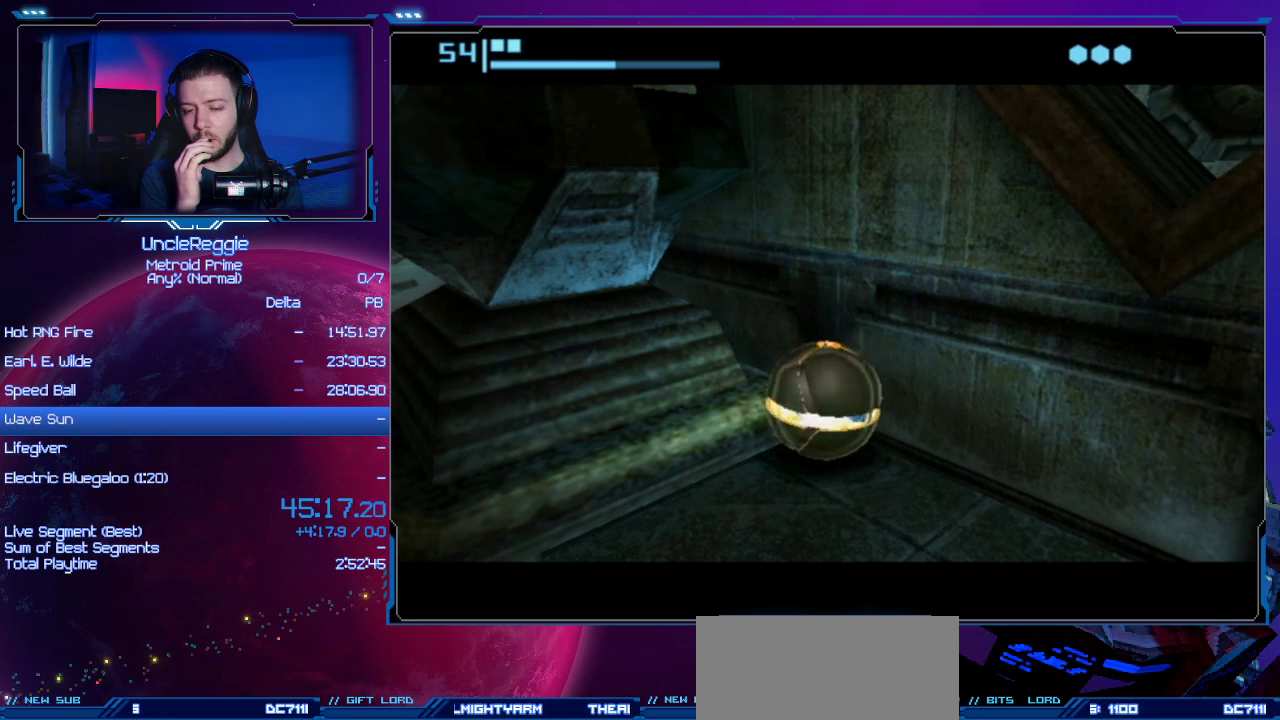
{"buttons": [], "left_stick": "left", "right_stick": "center", "events": []}
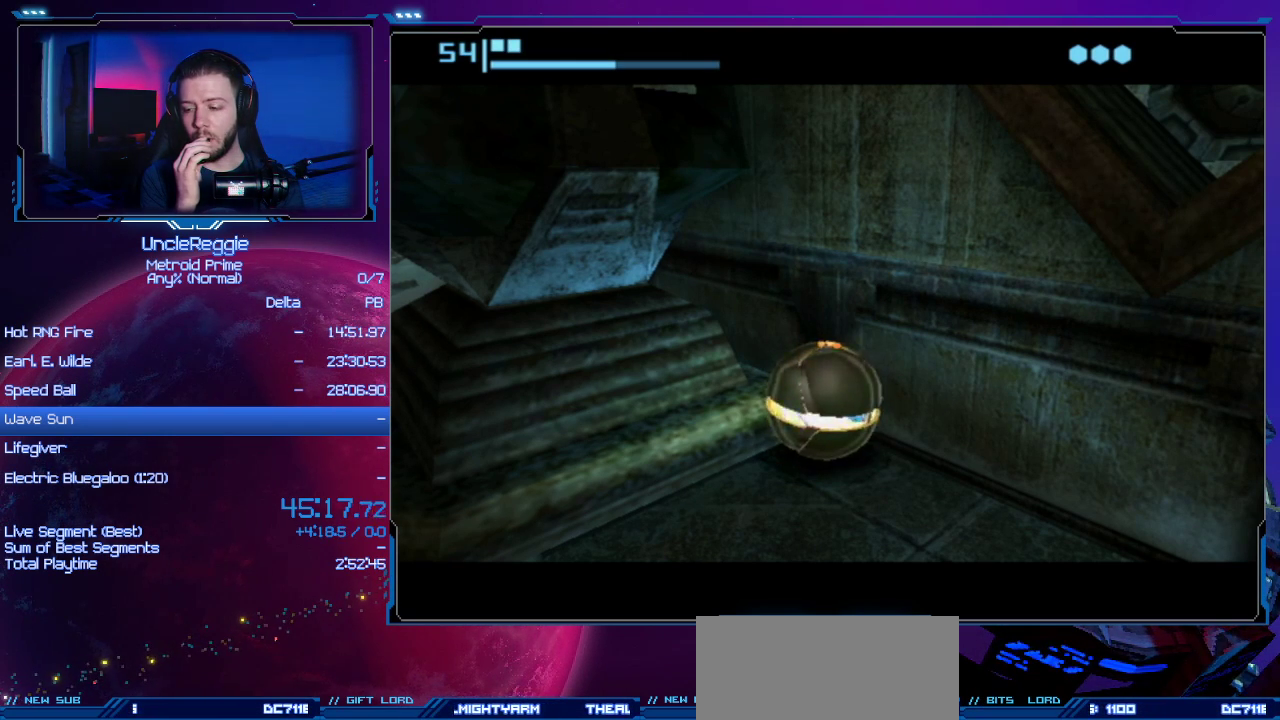
{"buttons": [], "left_stick": "left", "right_stick": "center", "events": []}
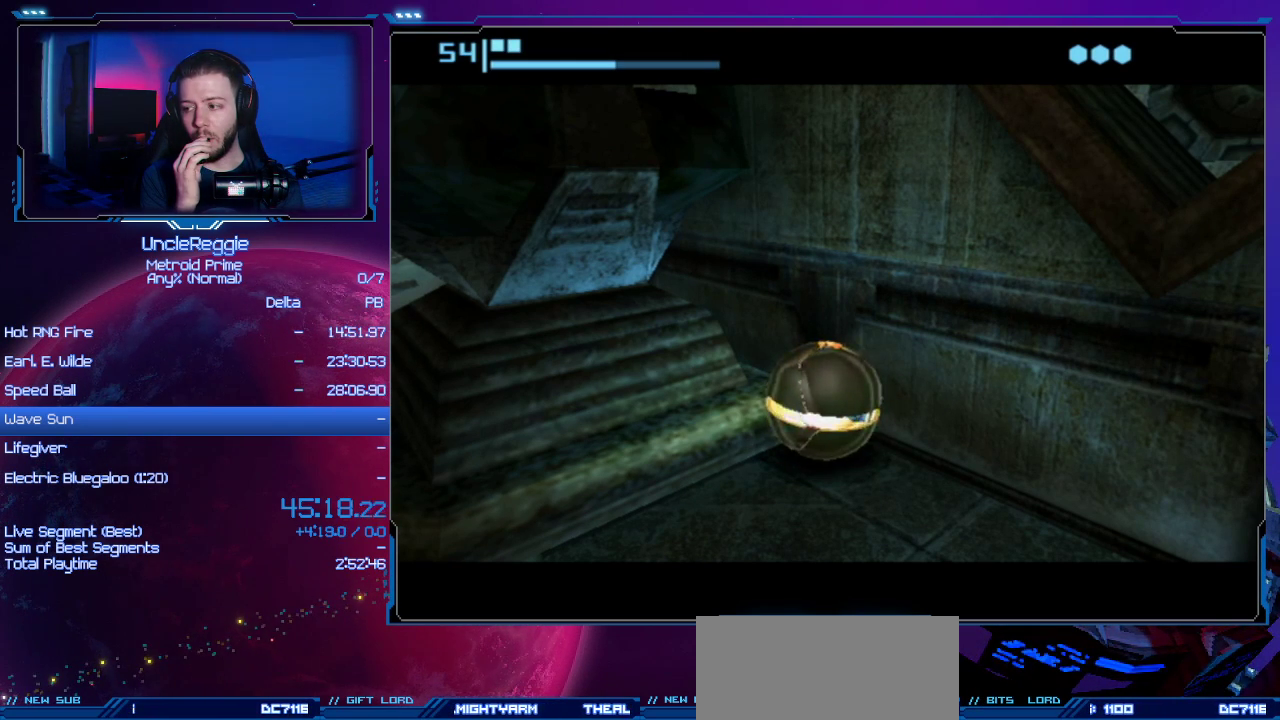
{"buttons": [], "left_stick": "left", "right_stick": "center", "events": []}
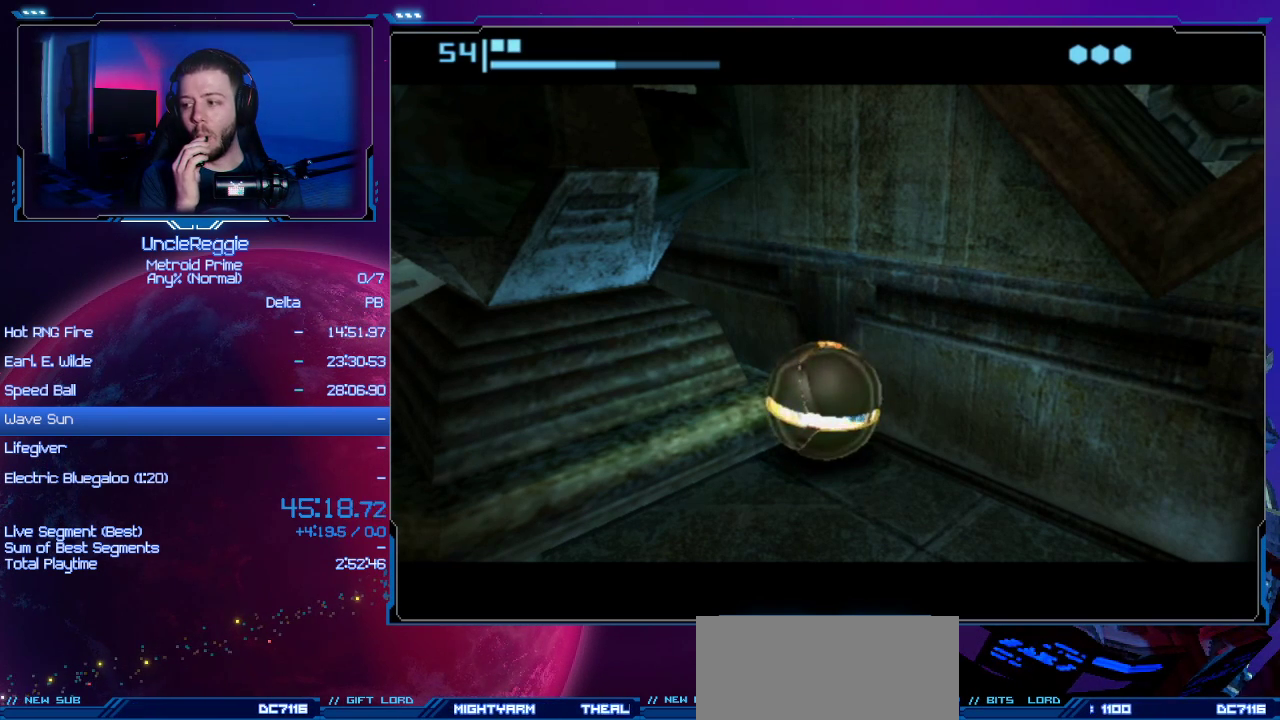
{"buttons": [], "left_stick": "left", "right_stick": "center", "events": []}
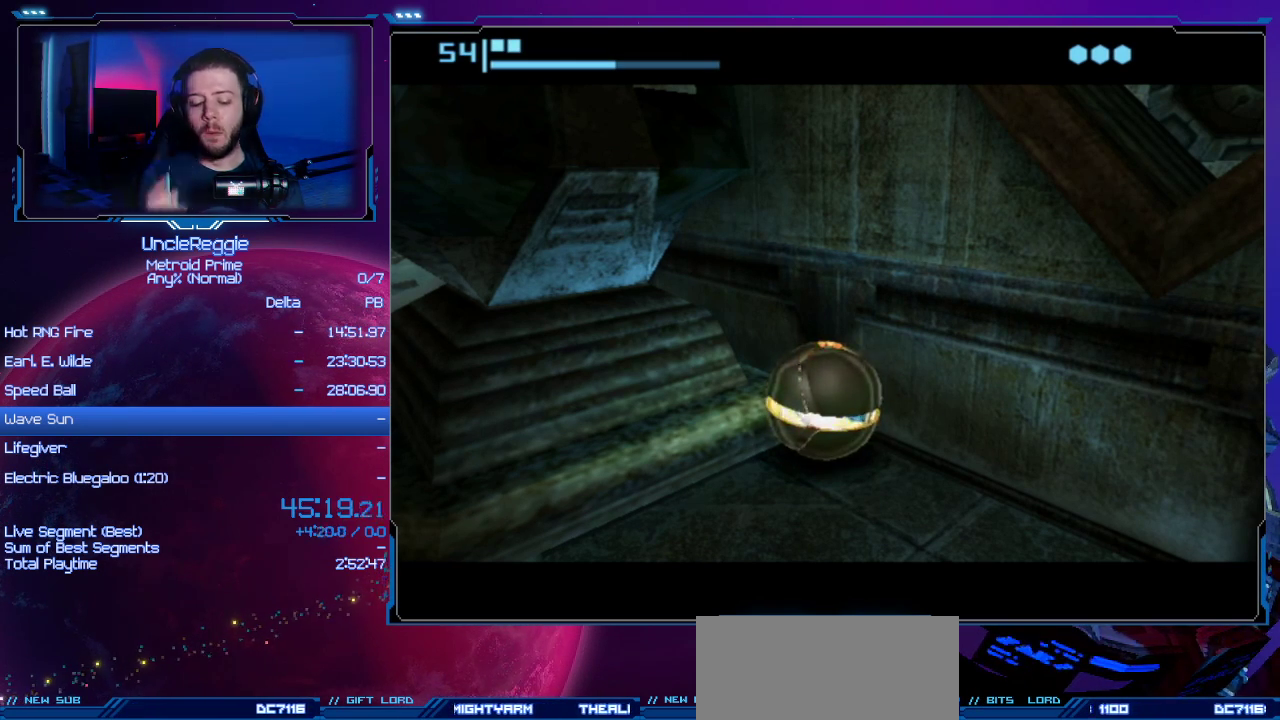
{"buttons": [], "left_stick": "left", "right_stick": "center", "events": []}
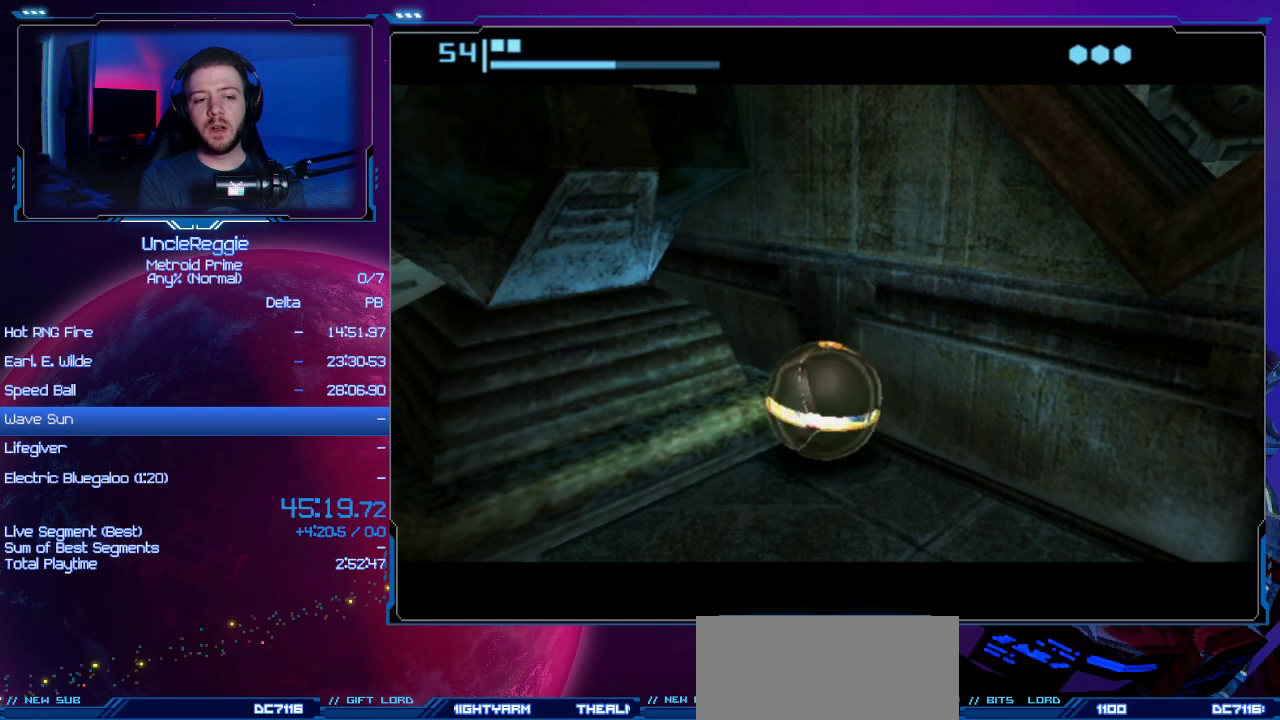
{"buttons": [], "left_stick": "left", "right_stick": "center", "events": []}